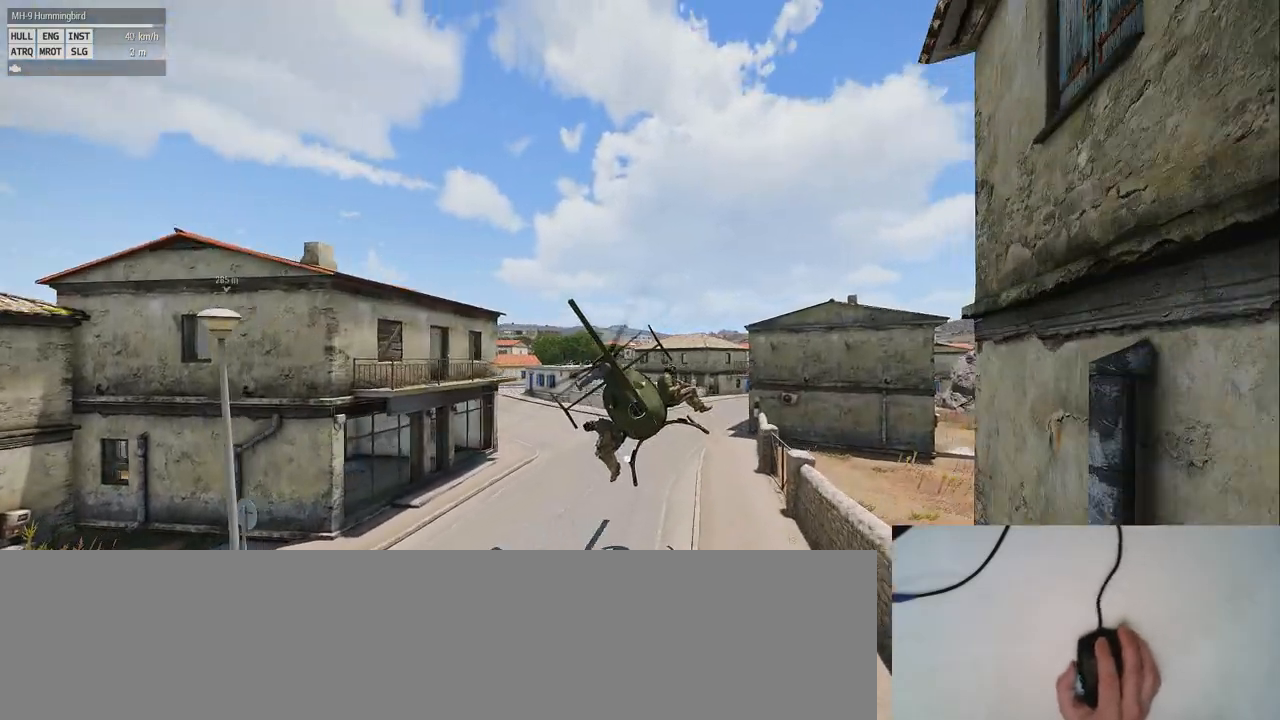
Gameplay with keyboard and mouse; each line is a JSON object with the keys and mouse buttons held at the frame after it. "events" lists presses ("down") and releases ("up") of "0", "1", "2", "3", "4", "5", "6", "7", "8", "9", "a", "alt_l", "alt_r", "b", "c", "caps_lock", "ctrl_l", "ctrl_r", "d", "down", "e", "f", "g", "h", "i", "j", "k", "l", "left", "m", "n", "o", "p", "q", "r", "return", "right", "s", "shift_l", "shift_r", "space", "super", "t", "tab", "u", "up", "v", "w", "x", "y", "z", "mouse_left", "mouse_wheel" and "mouse_right" between this image and that frame as [ms after this image, input, new state], when the widget could be followed in between. "mouse_left", "mouse_wheel", "mouse_right" = the "left", "wheel", "right" buttons of the "mouse" list. No other keys are recorded. "wheel" means that the mouse wheel is clicked or scrolled. Mouse movement is not recorded.
{"keys": ["q"], "mouse": [], "events": [[320, "q", "down"]]}
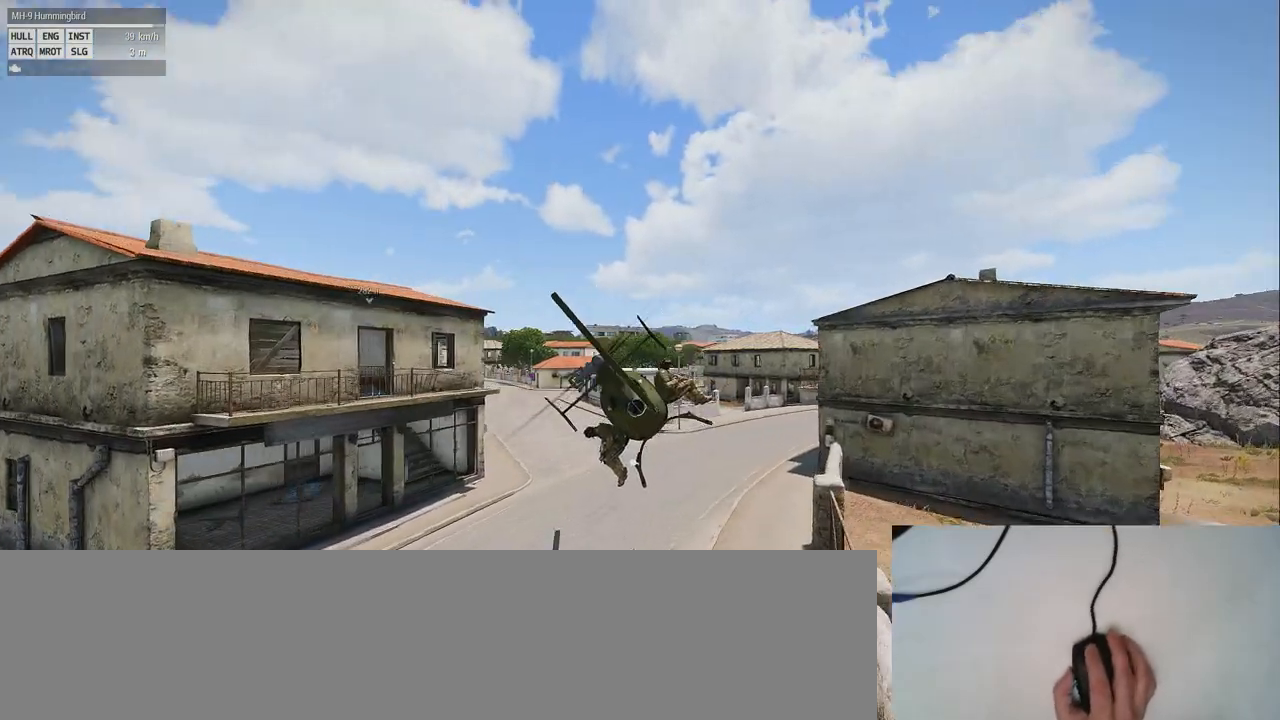
{"keys": [], "mouse": [], "events": [[60, "q", "up"]]}
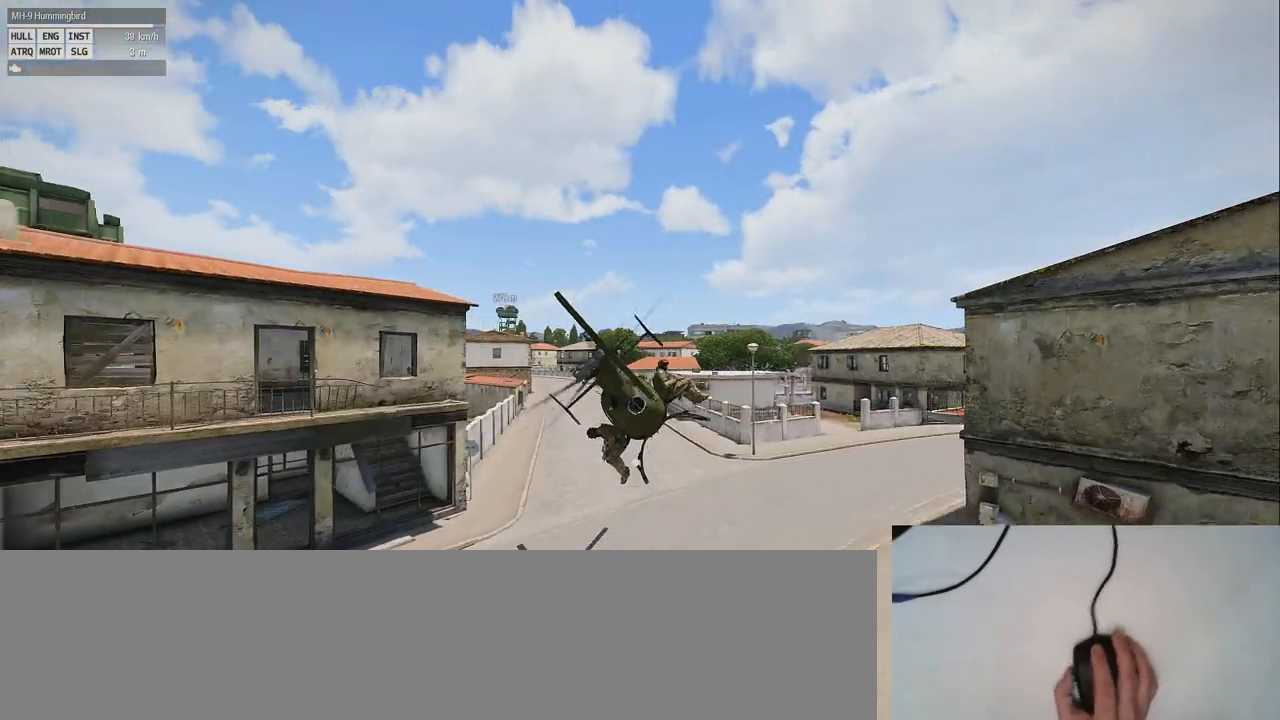
{"keys": [], "mouse": [], "events": []}
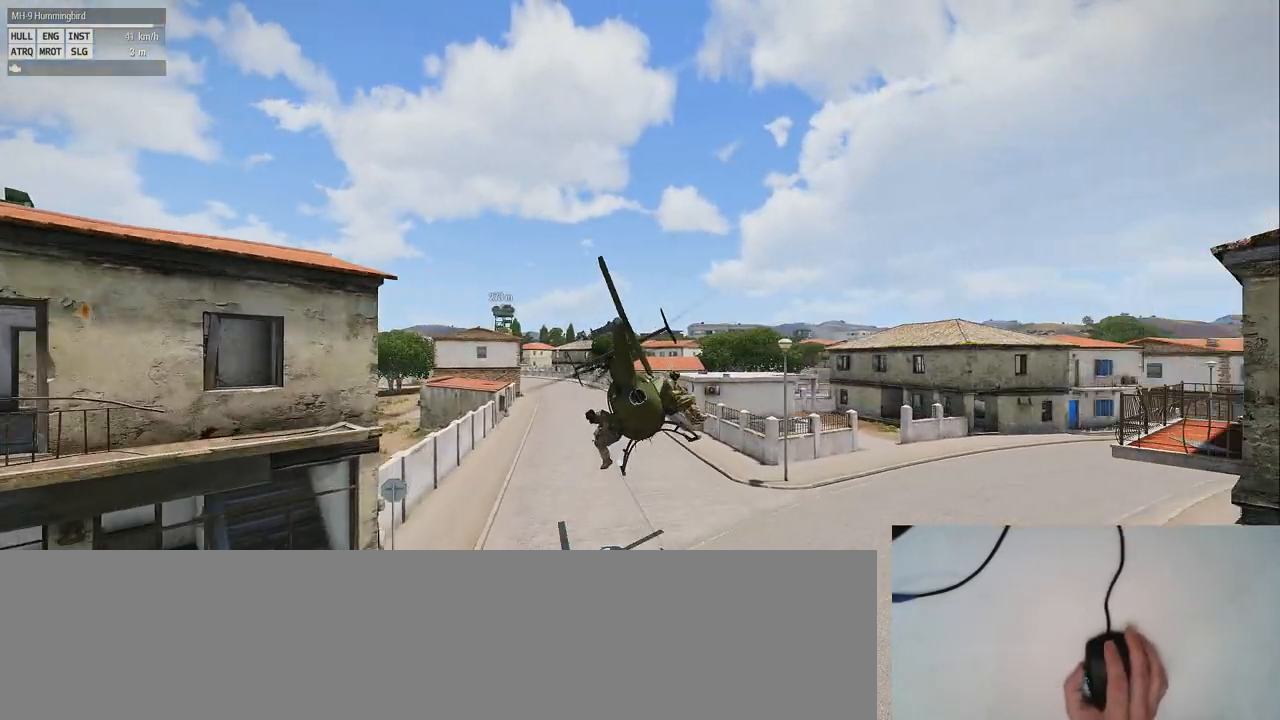
{"keys": ["z"], "mouse": [], "events": [[420, "z", "down"]]}
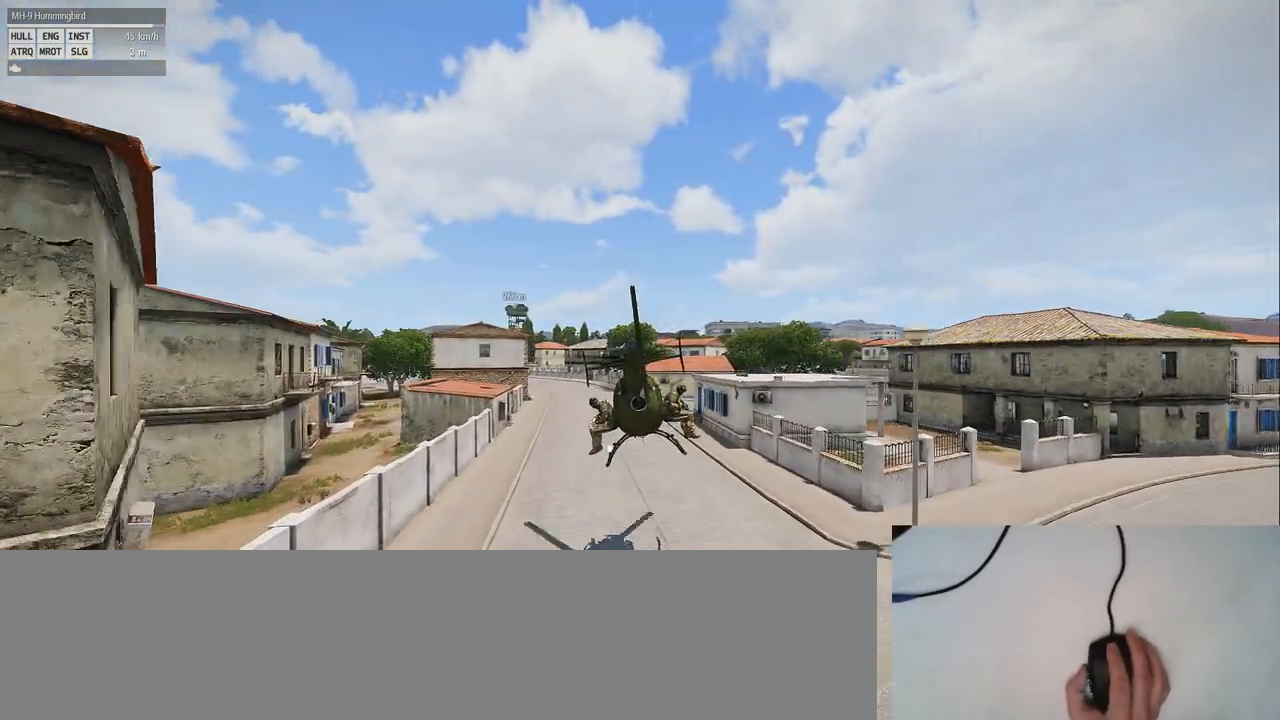
{"keys": [], "mouse": [], "events": [[240, "z", "up"]]}
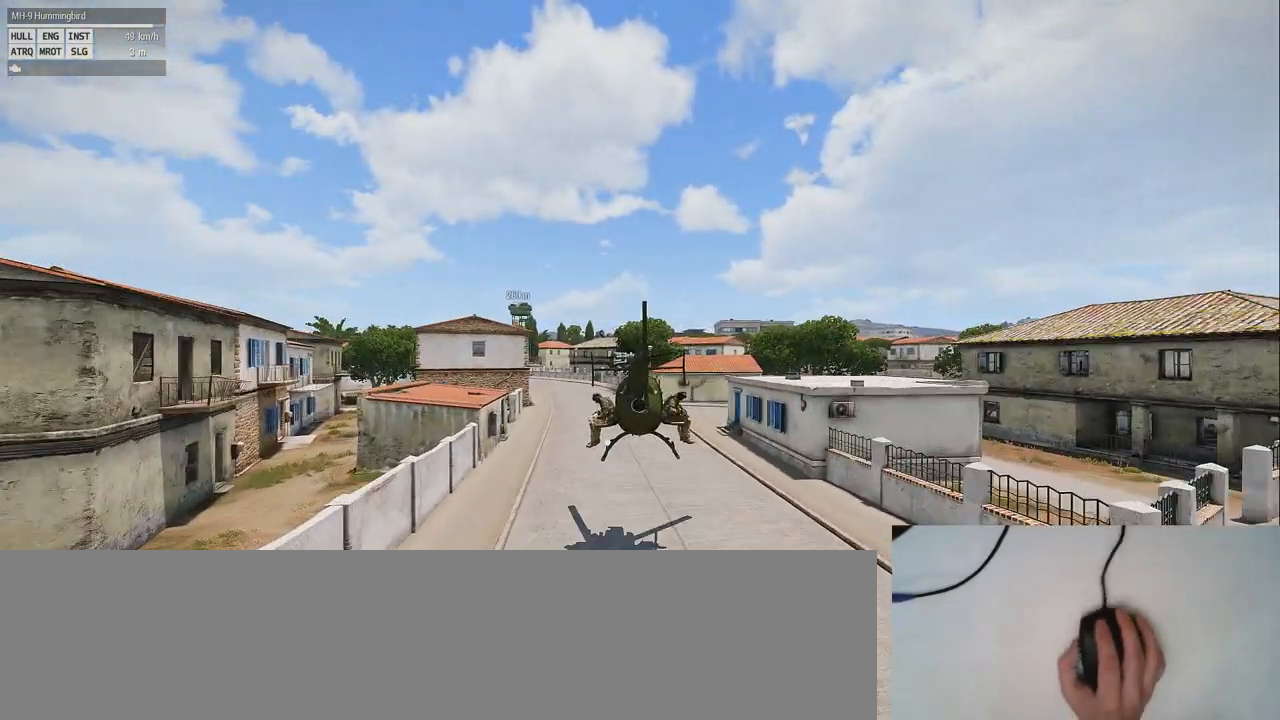
{"keys": [], "mouse": [], "events": []}
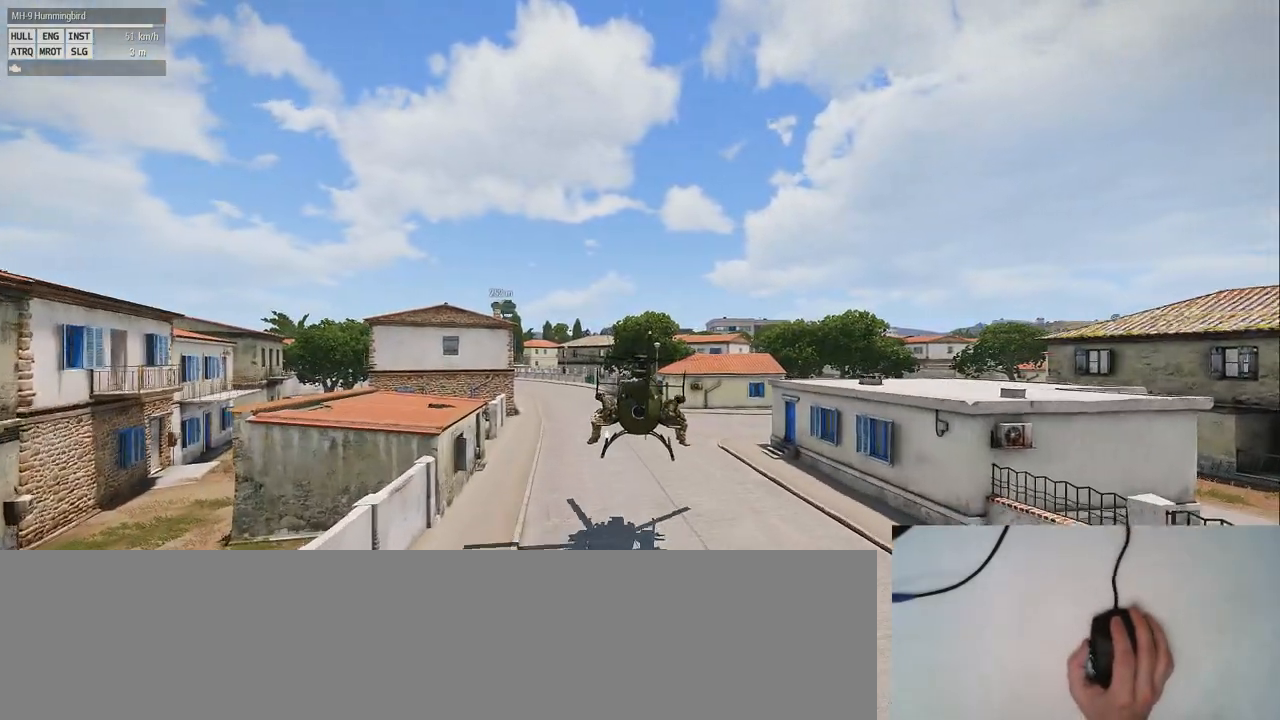
{"keys": ["q", "z"], "mouse": [], "events": [[60, "q", "down"], [220, "z", "down"]]}
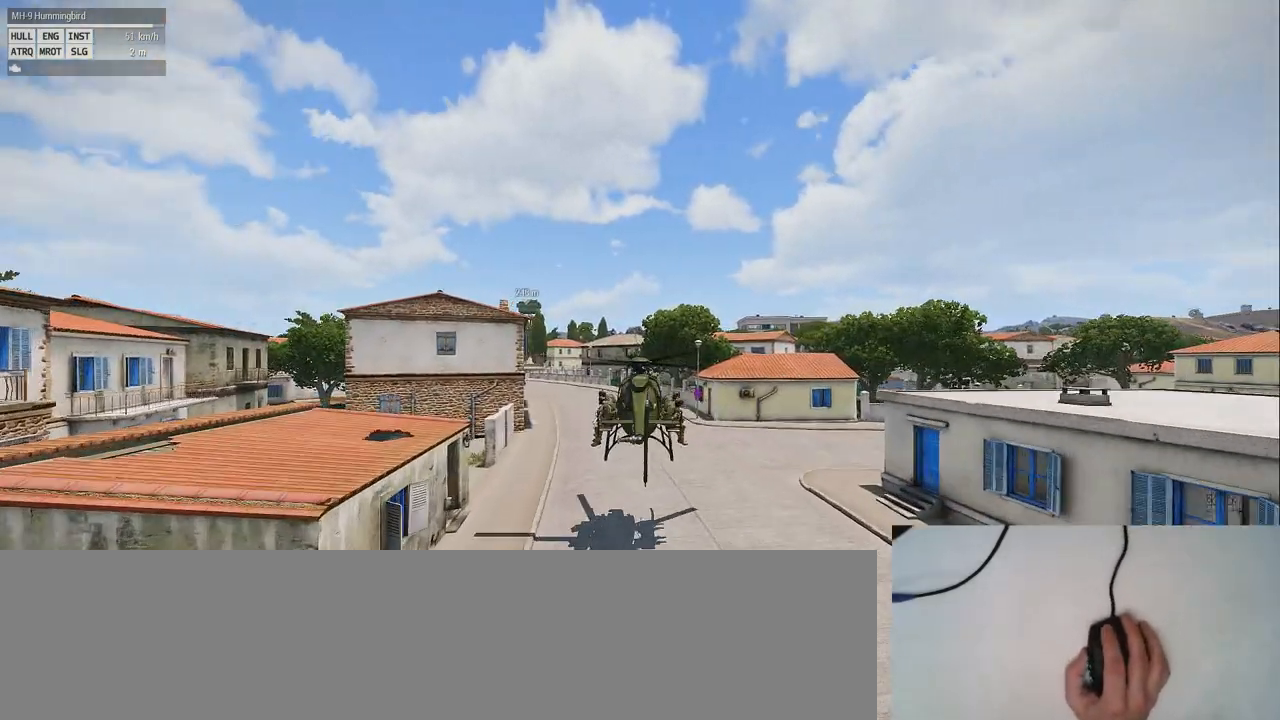
{"keys": [], "mouse": [], "events": [[80, "q", "up"], [140, "z", "up"]]}
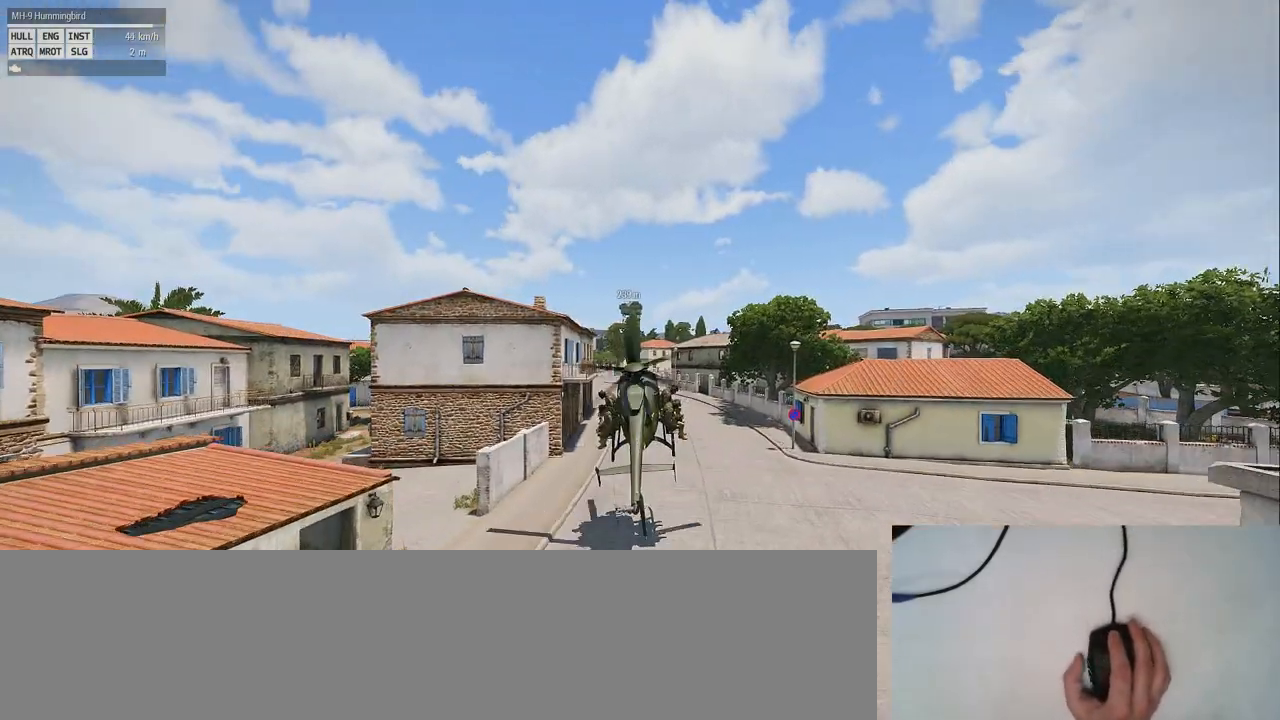
{"keys": [], "mouse": [], "events": []}
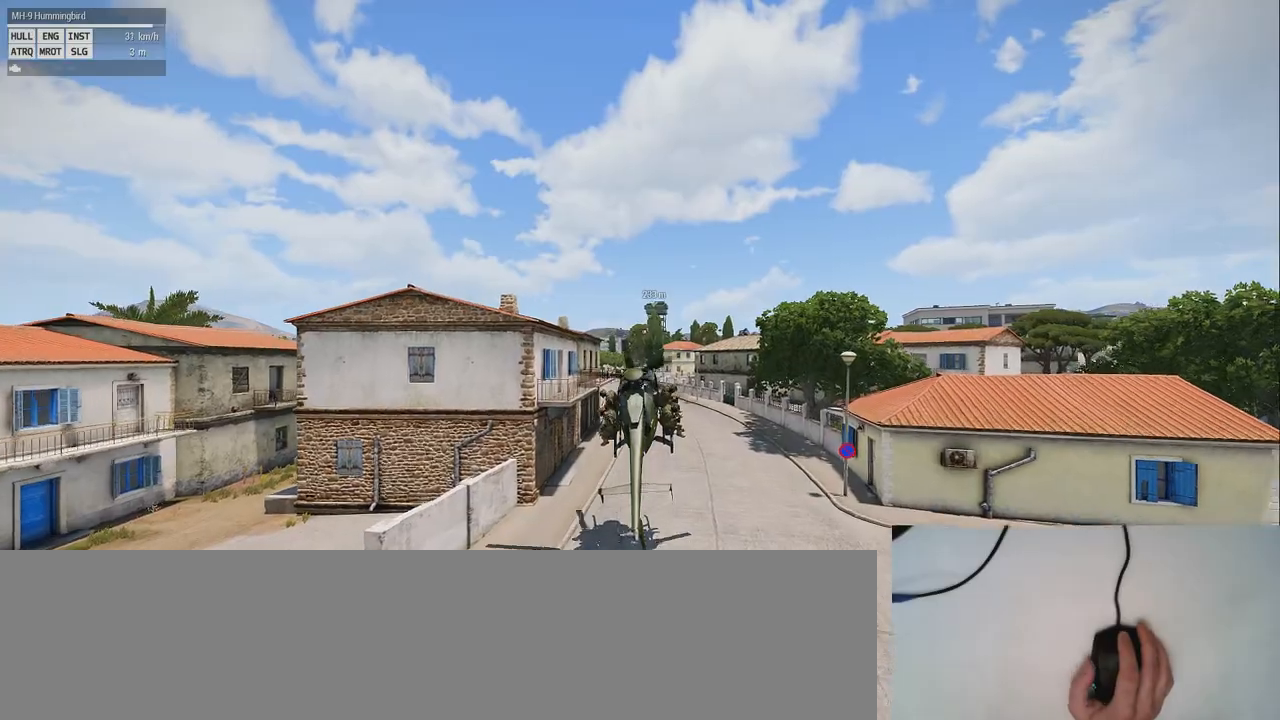
{"keys": [], "mouse": [], "events": []}
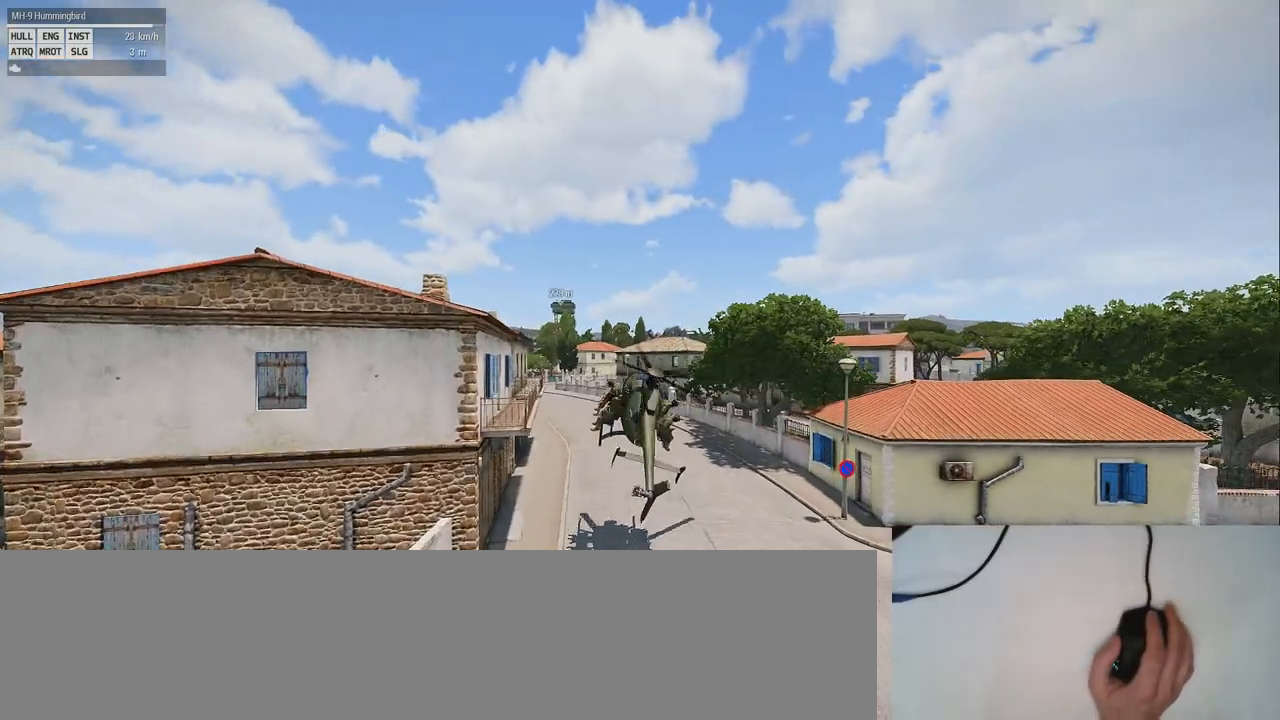
{"keys": ["q", "z"], "mouse": [], "events": [[140, "z", "down"], [300, "q", "down"]]}
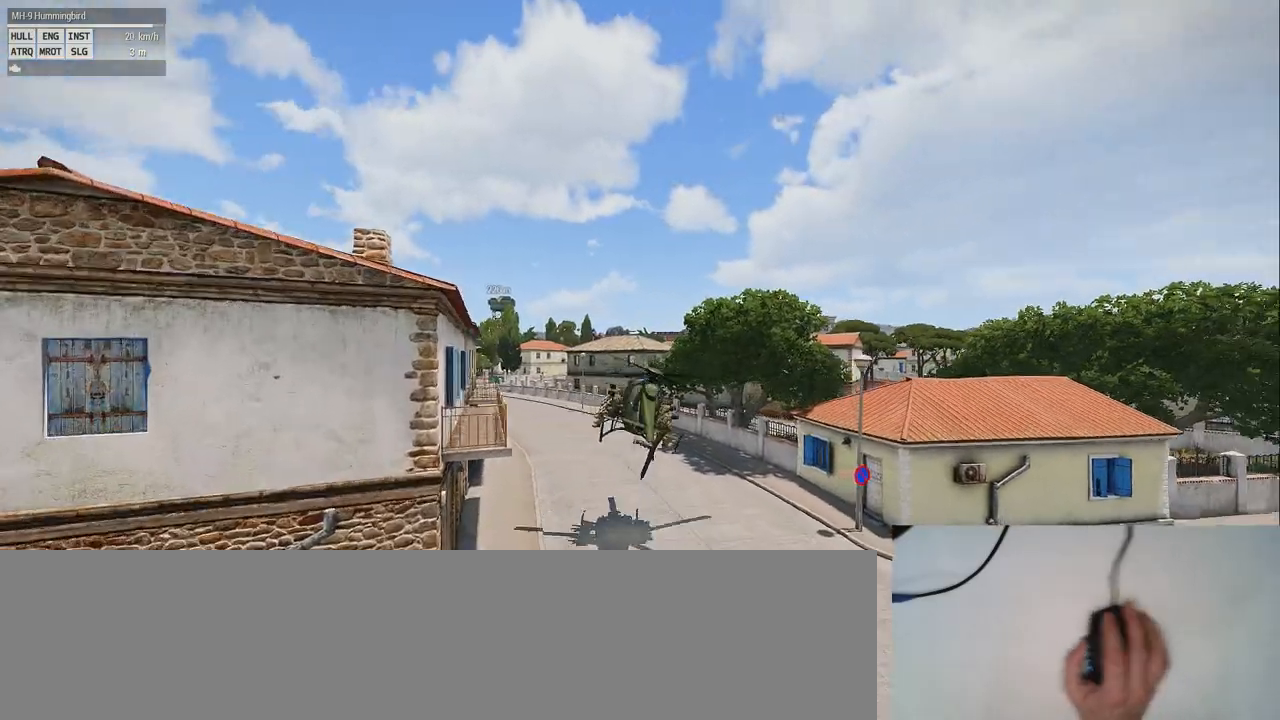
{"keys": ["q"], "mouse": [], "events": [[20, "z", "up"]]}
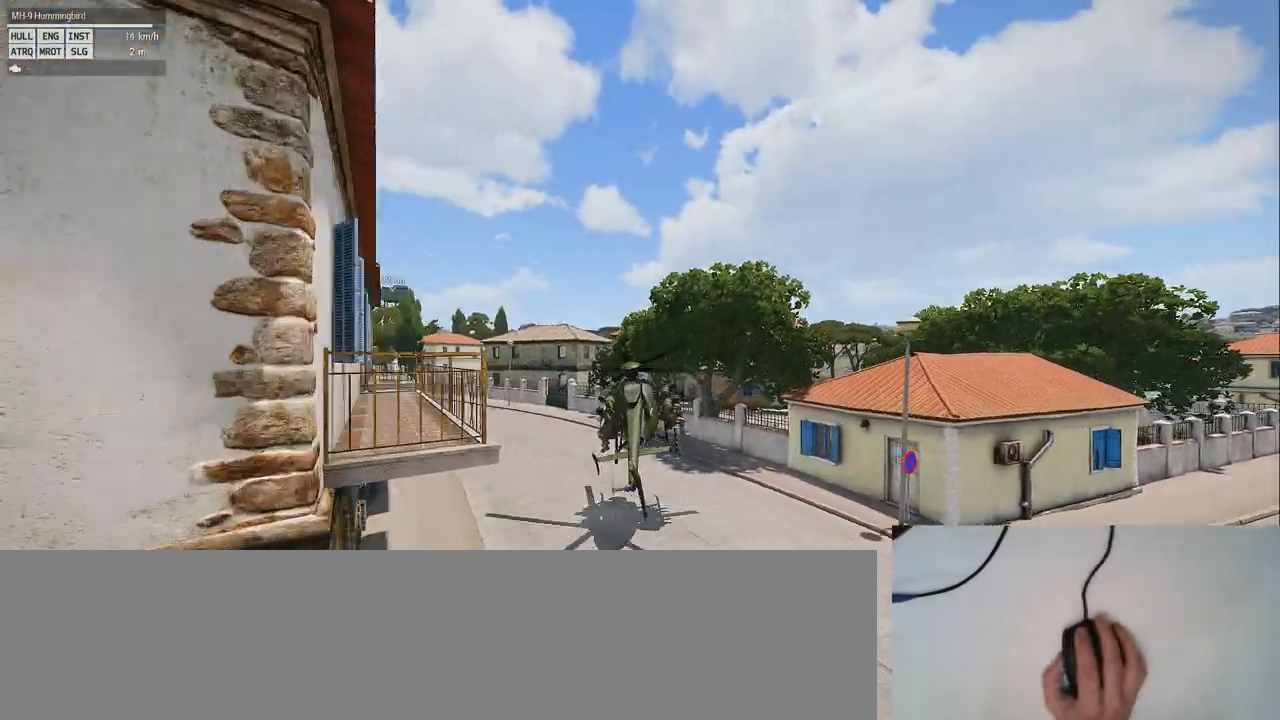
{"keys": ["z"], "mouse": [], "events": [[360, "z", "down"], [460, "q", "up"]]}
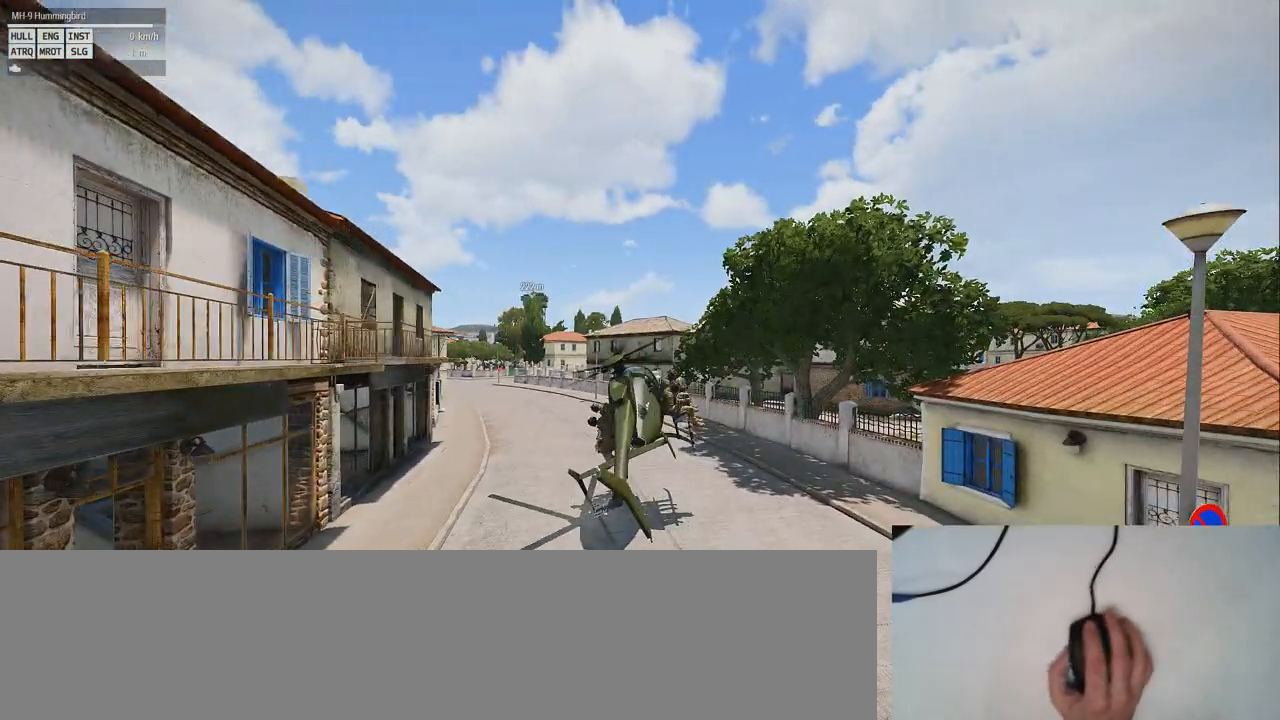
{"keys": ["z"], "mouse": [], "events": []}
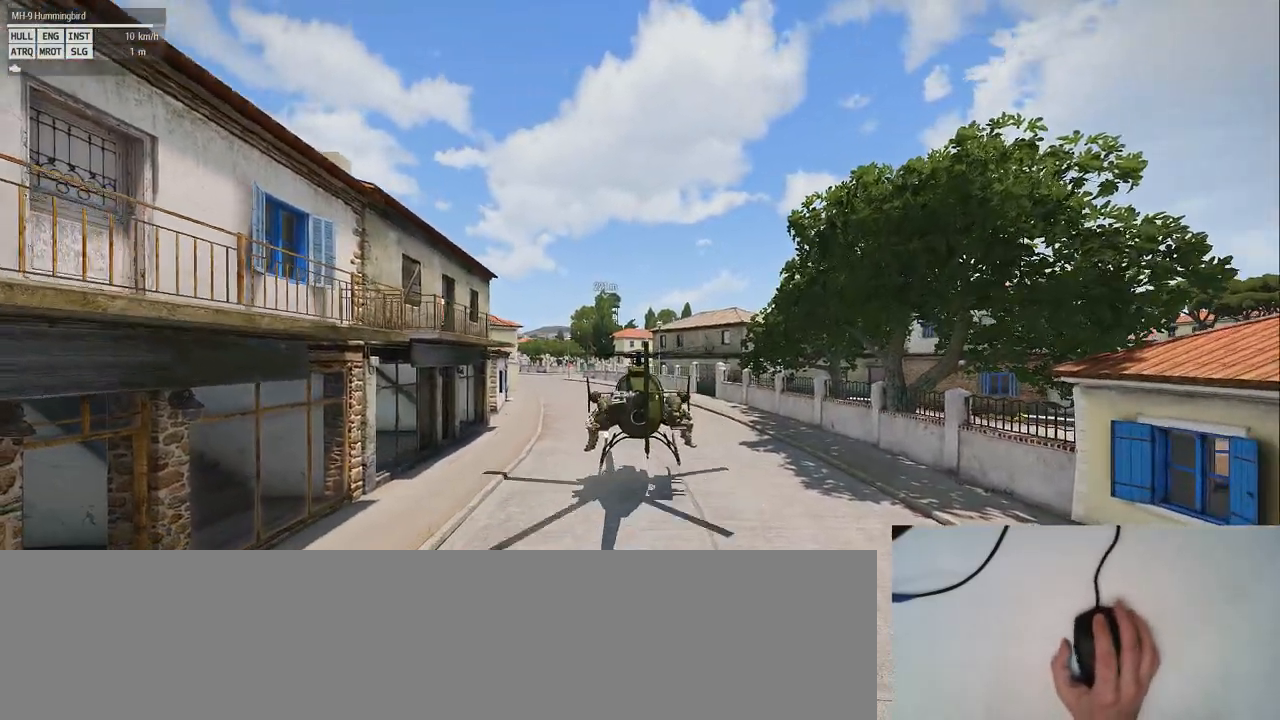
{"keys": ["z"], "mouse": [], "events": []}
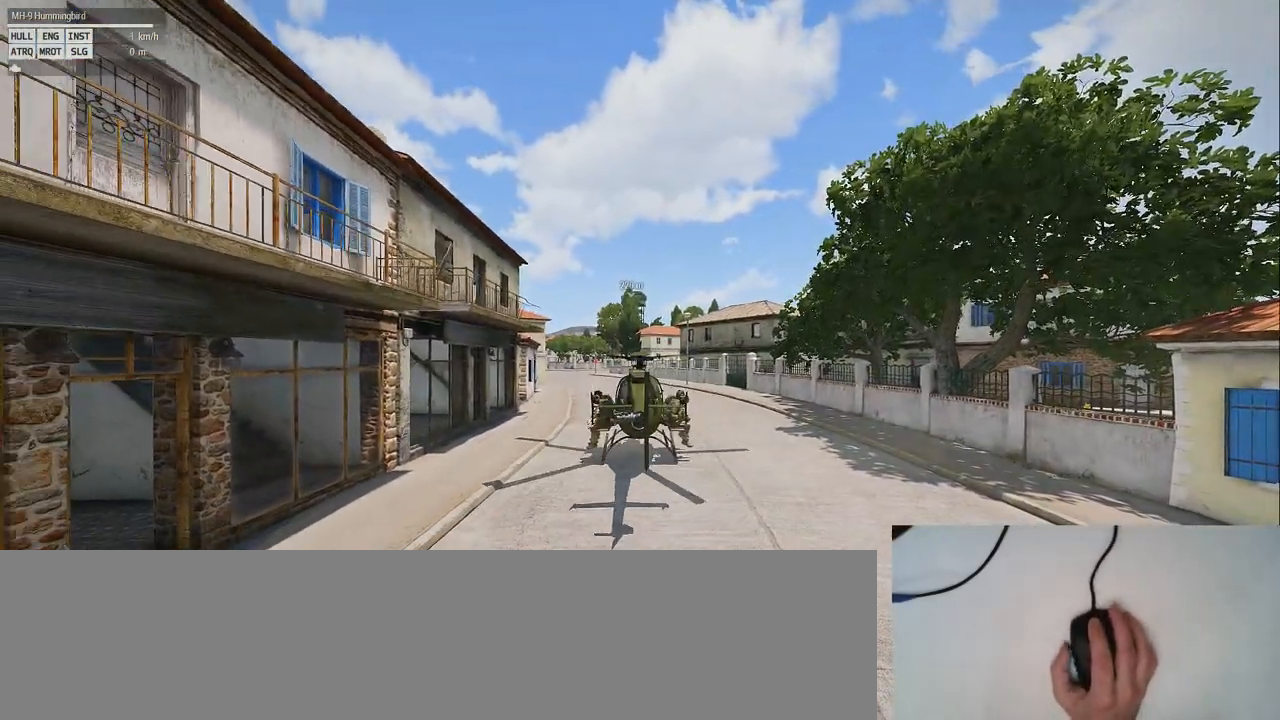
{"keys": [], "mouse": [], "events": [[120, "z", "up"]]}
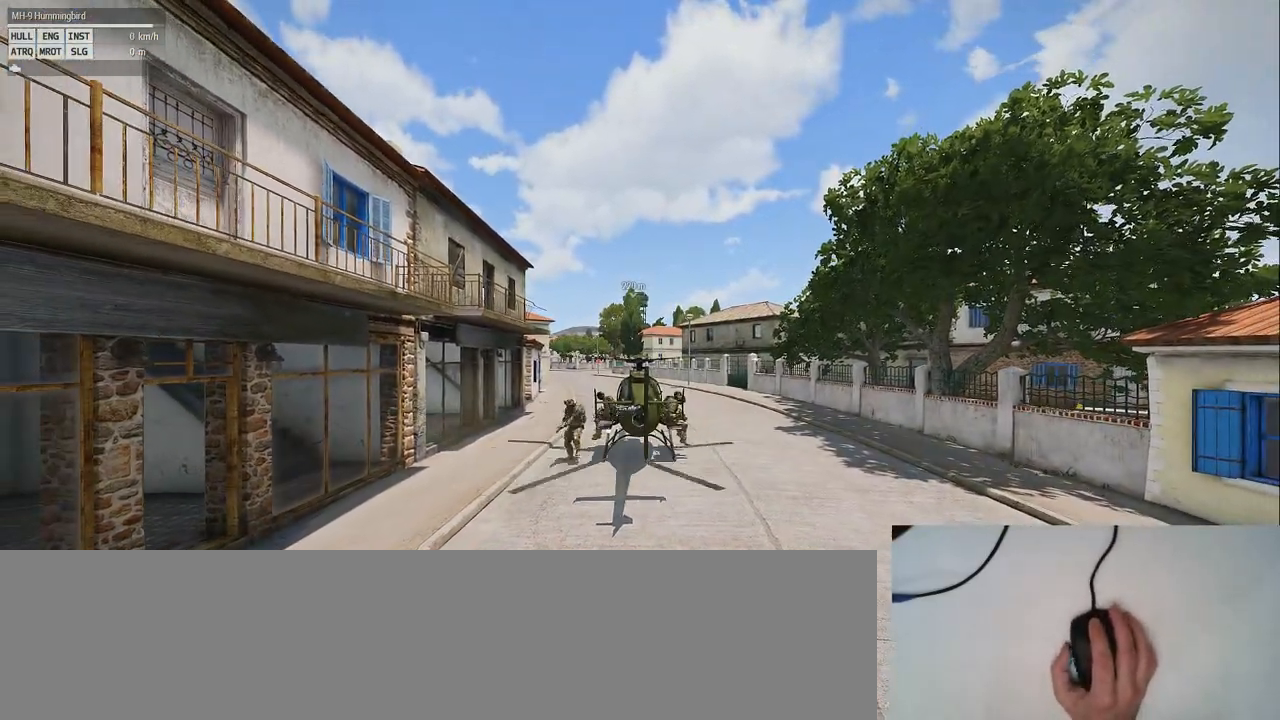
{"keys": ["shift_l"], "mouse": [], "events": [[40, "shift_l", "down"]]}
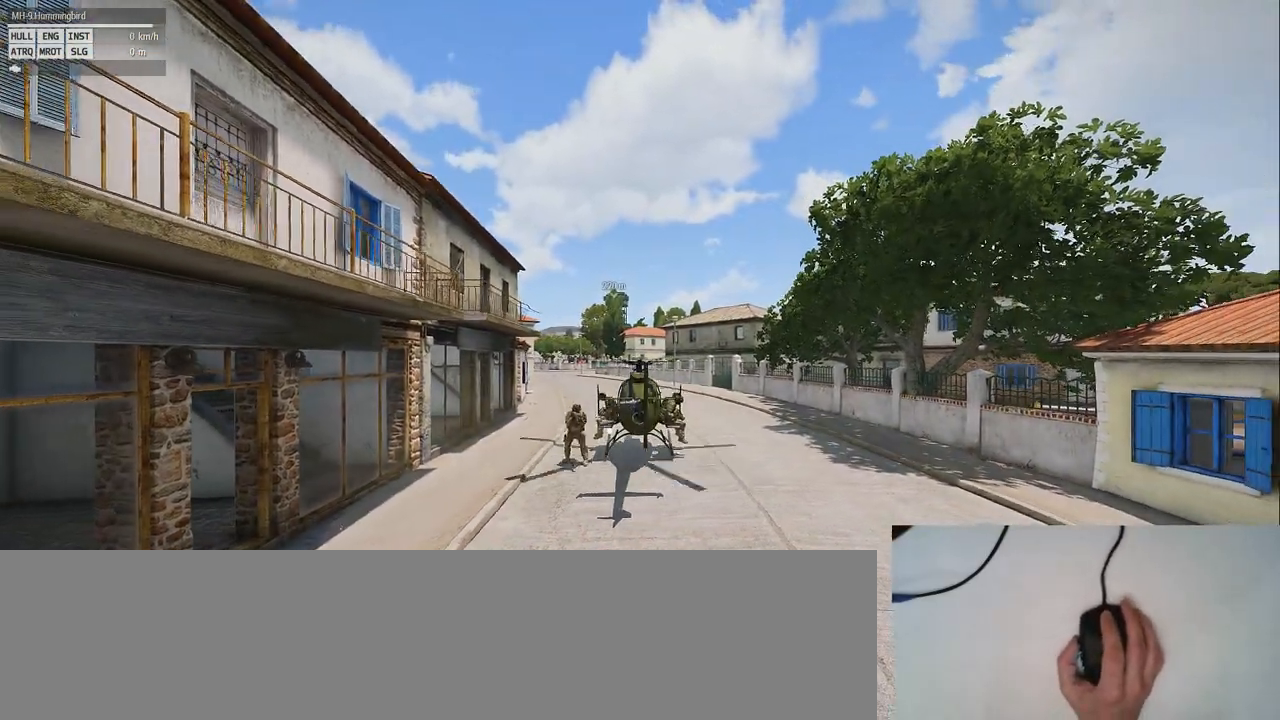
{"keys": ["shift_l"], "mouse": [], "events": []}
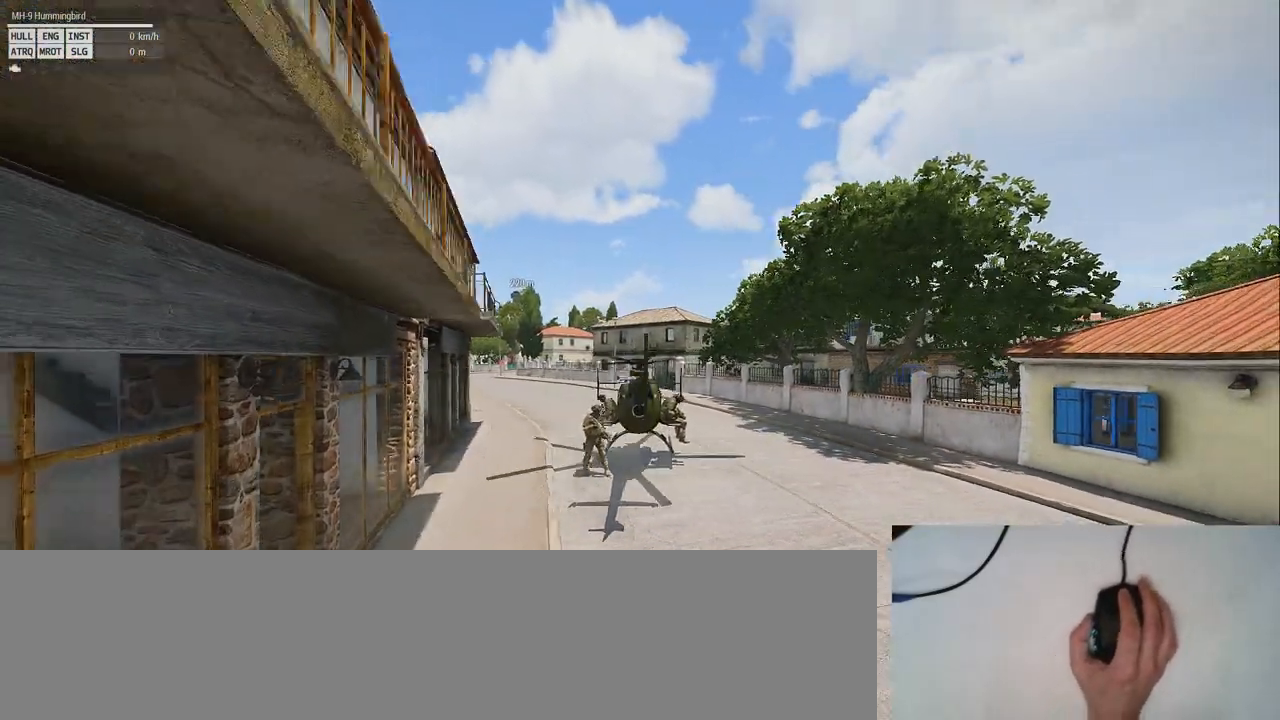
{"keys": [], "mouse": [], "events": [[500, "shift_l", "up"]]}
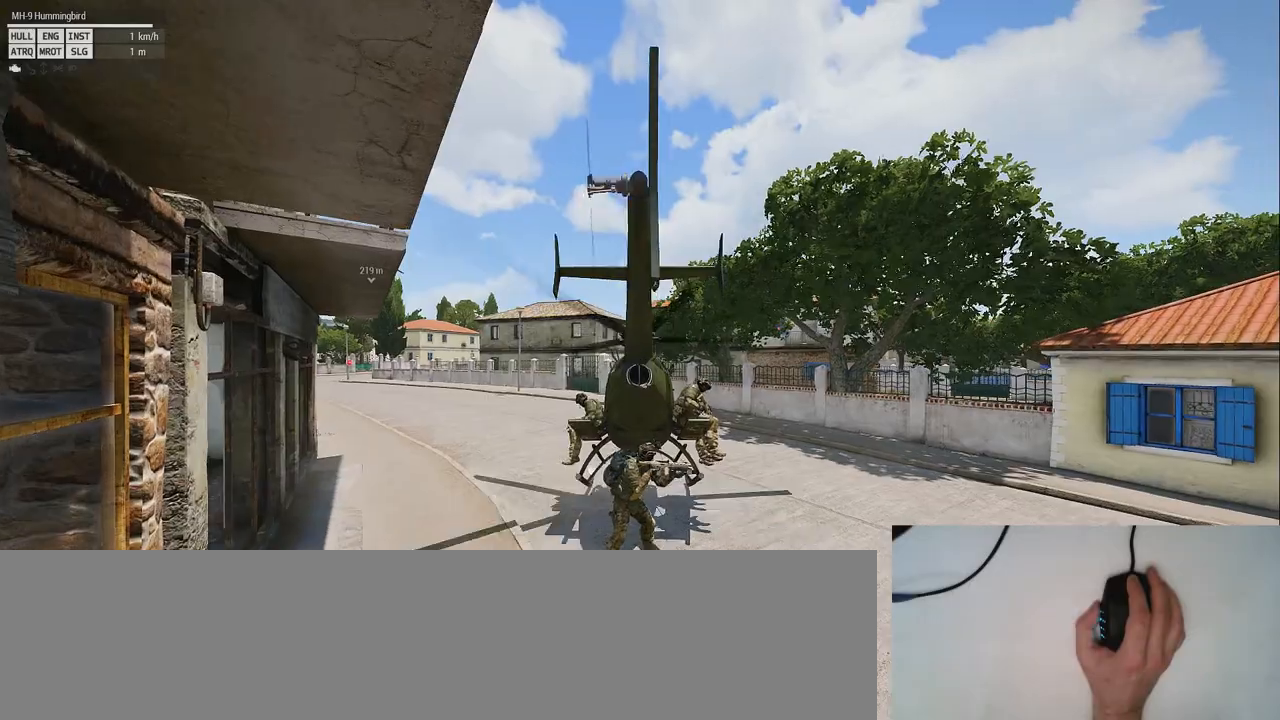
{"keys": ["q"], "mouse": [], "events": [[420, "q", "down"]]}
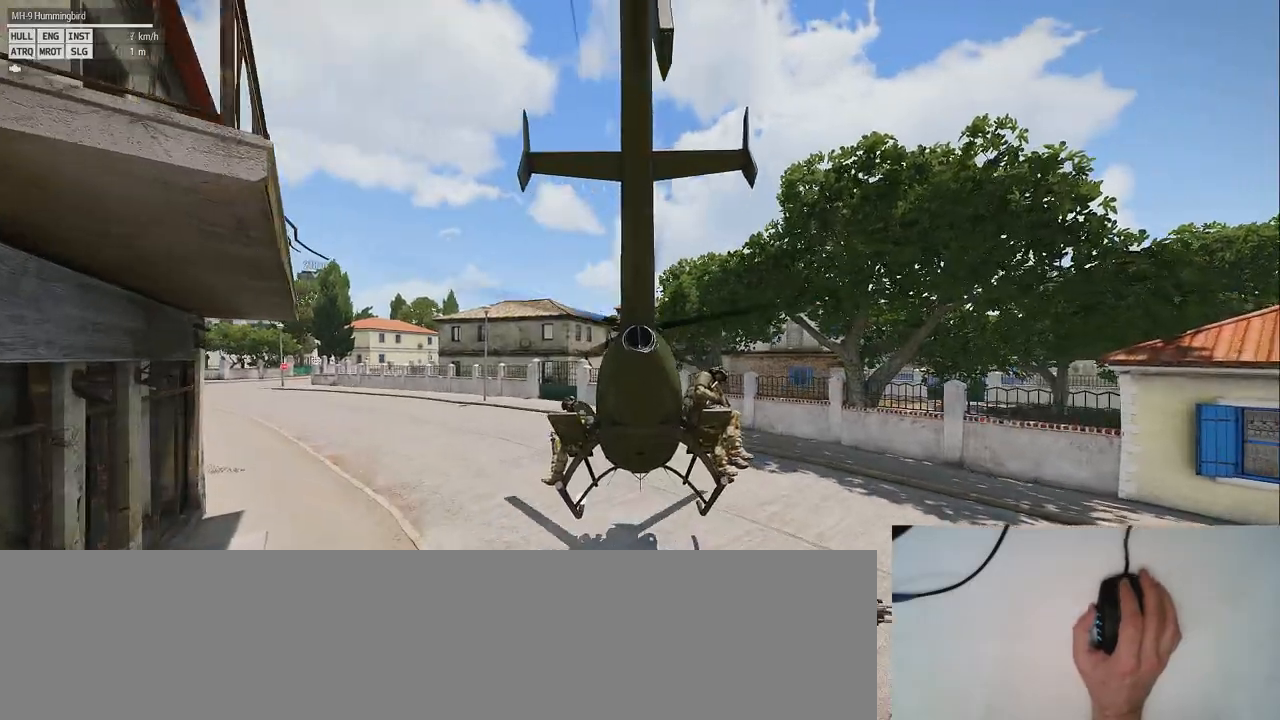
{"keys": [], "mouse": [], "events": [[300, "q", "up"]]}
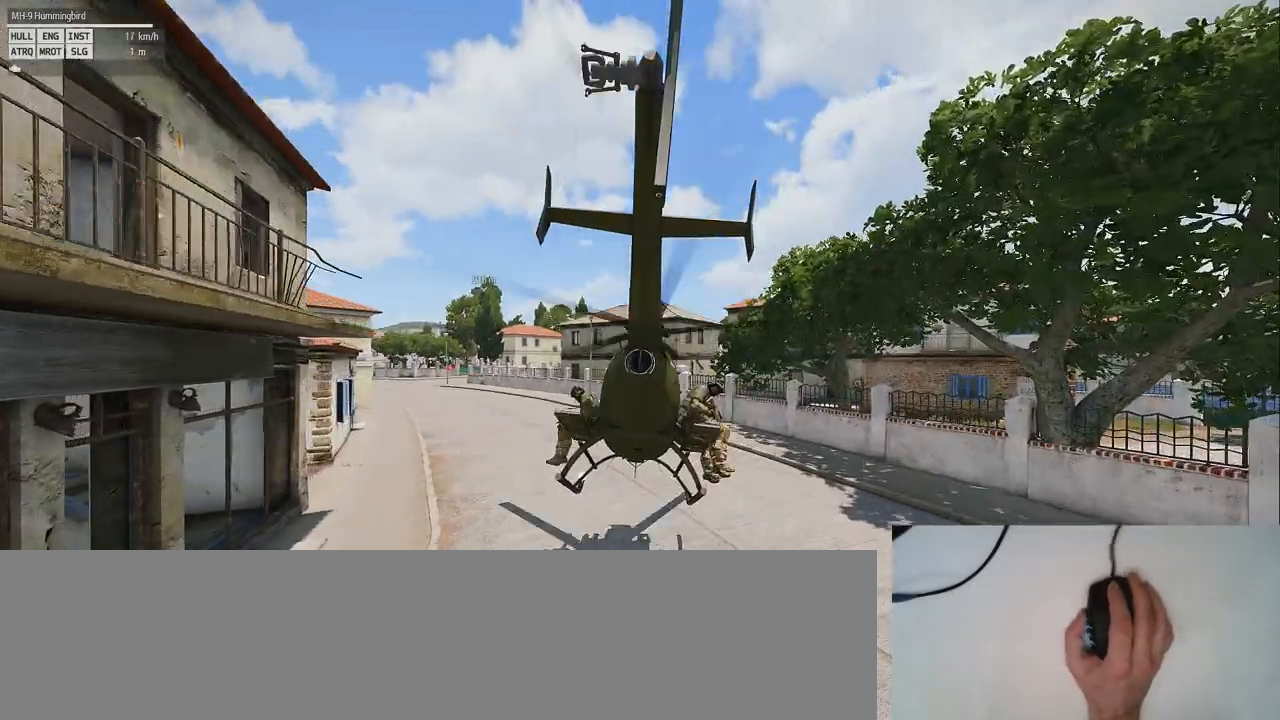
{"keys": [], "mouse": [], "events": [[200, "a", "down"], [340, "a", "up"]]}
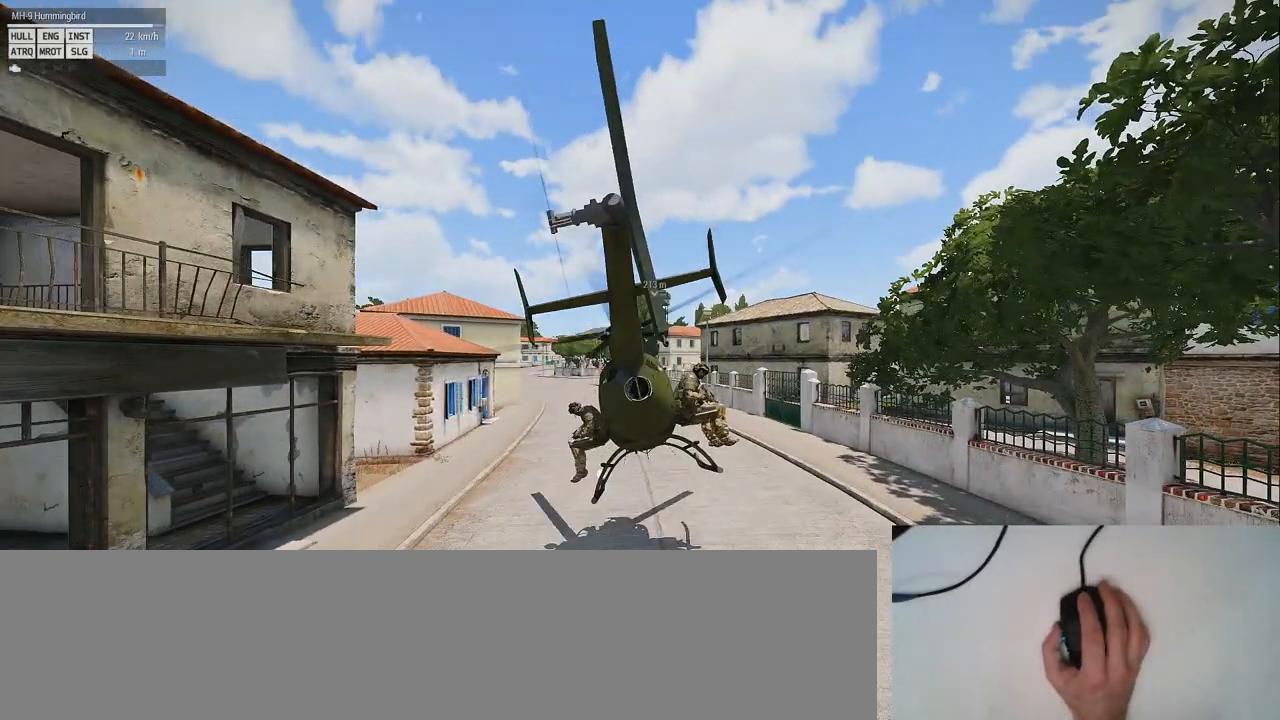
{"keys": ["shift_l"], "mouse": [], "events": [[160, "shift_l", "down"]]}
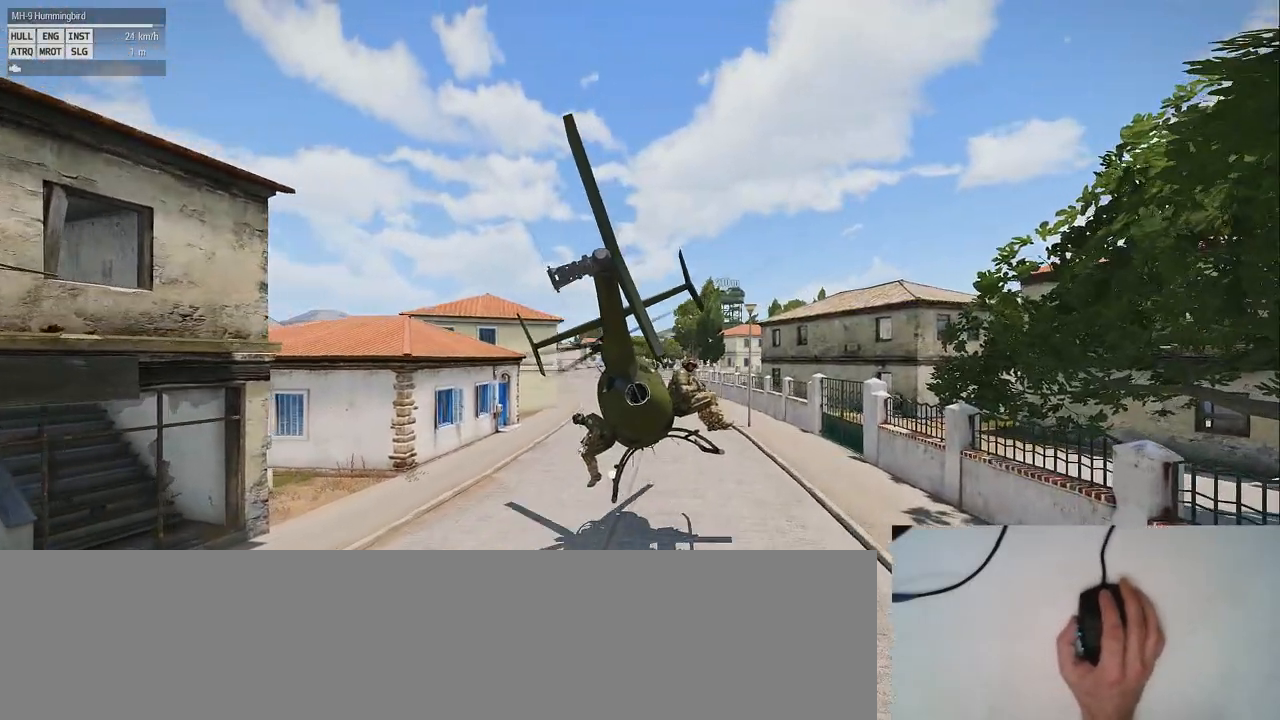
{"keys": [], "mouse": [], "events": [[400, "shift_l", "up"]]}
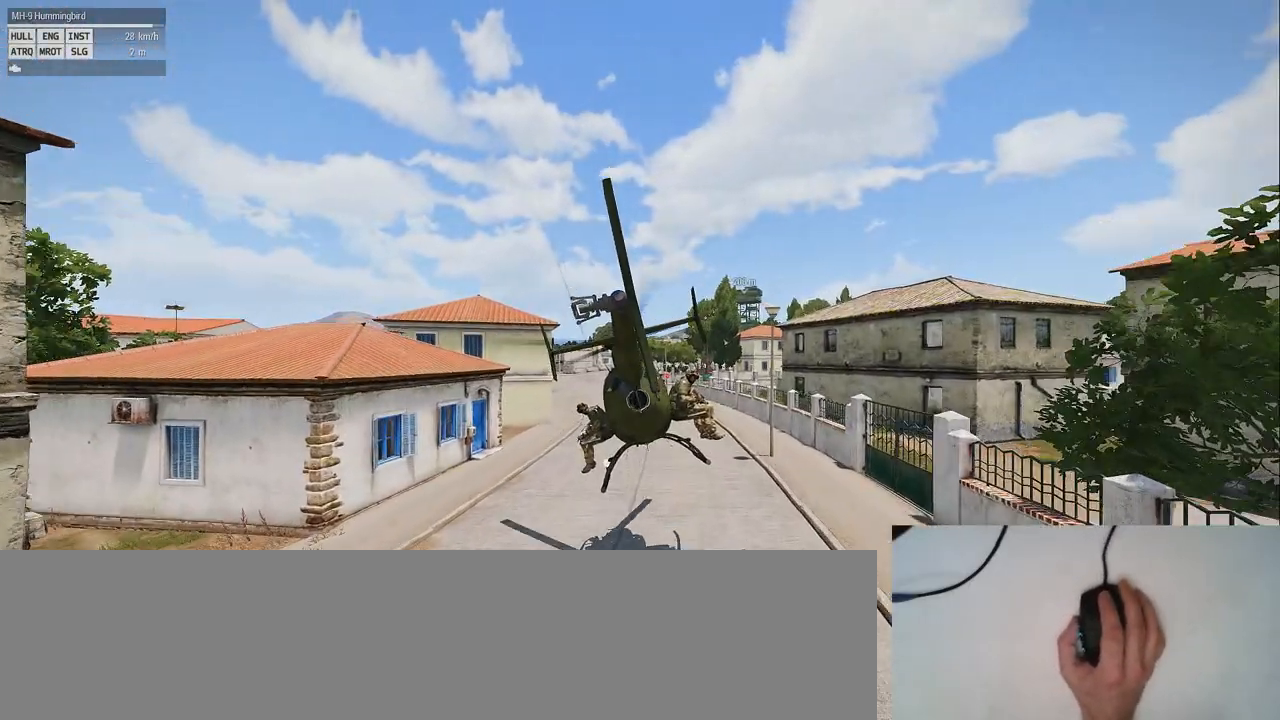
{"keys": [], "mouse": [], "events": []}
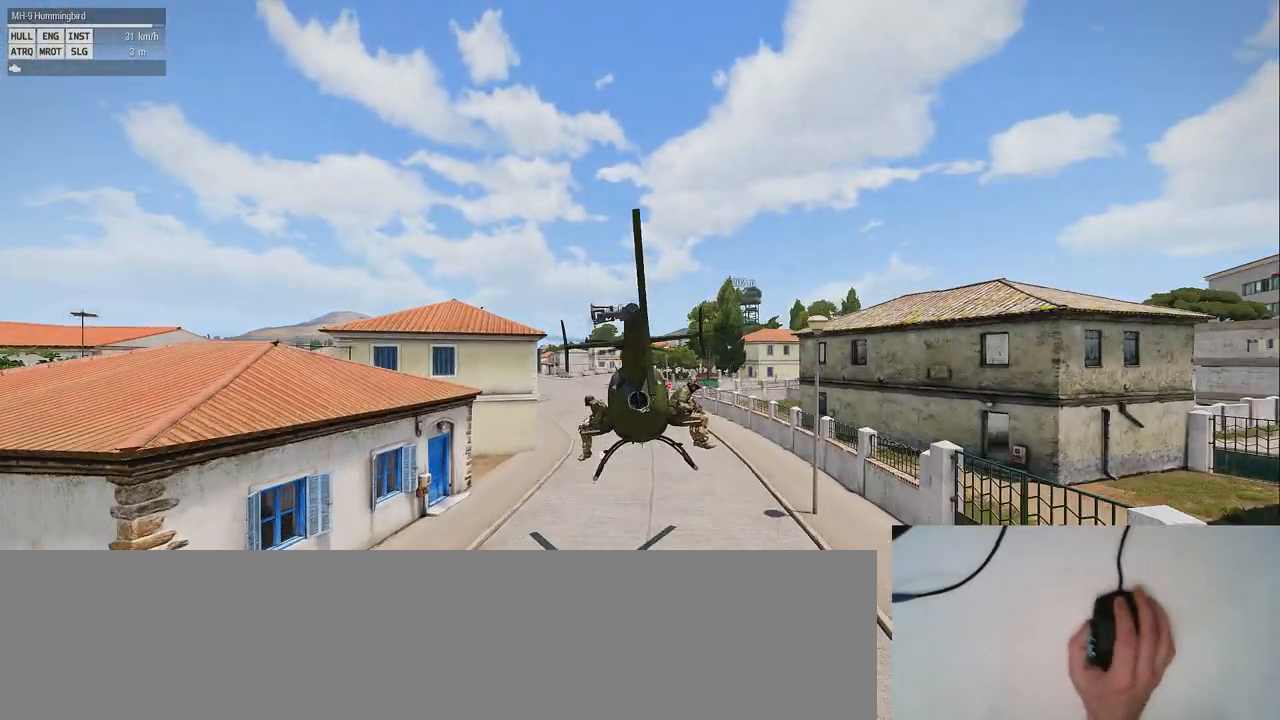
{"keys": [], "mouse": [], "events": []}
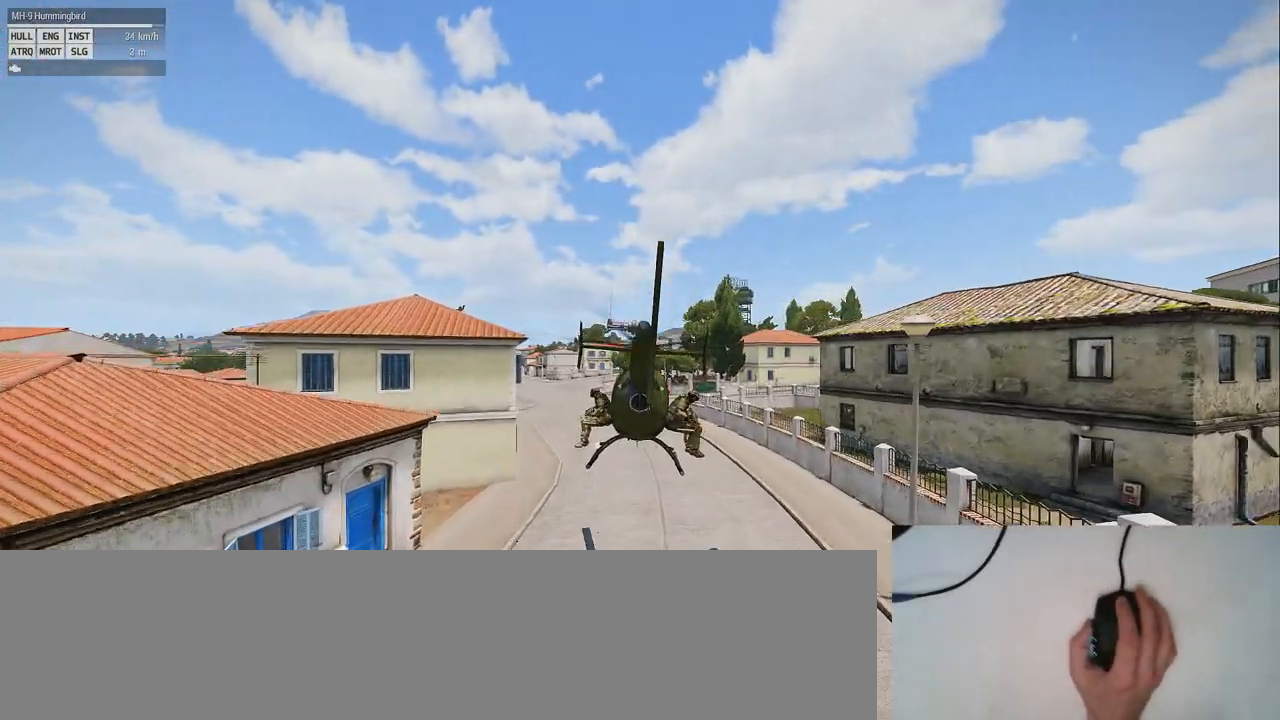
{"keys": [], "mouse": [], "events": []}
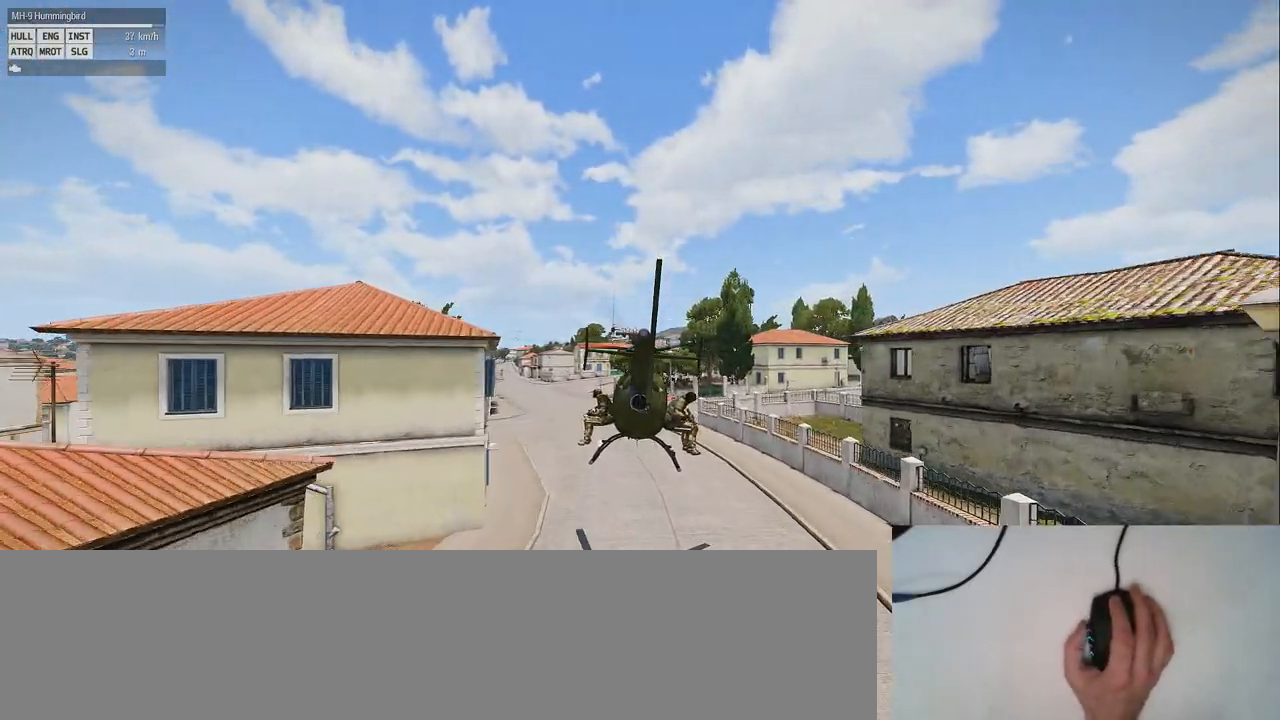
{"keys": [], "mouse": [], "events": []}
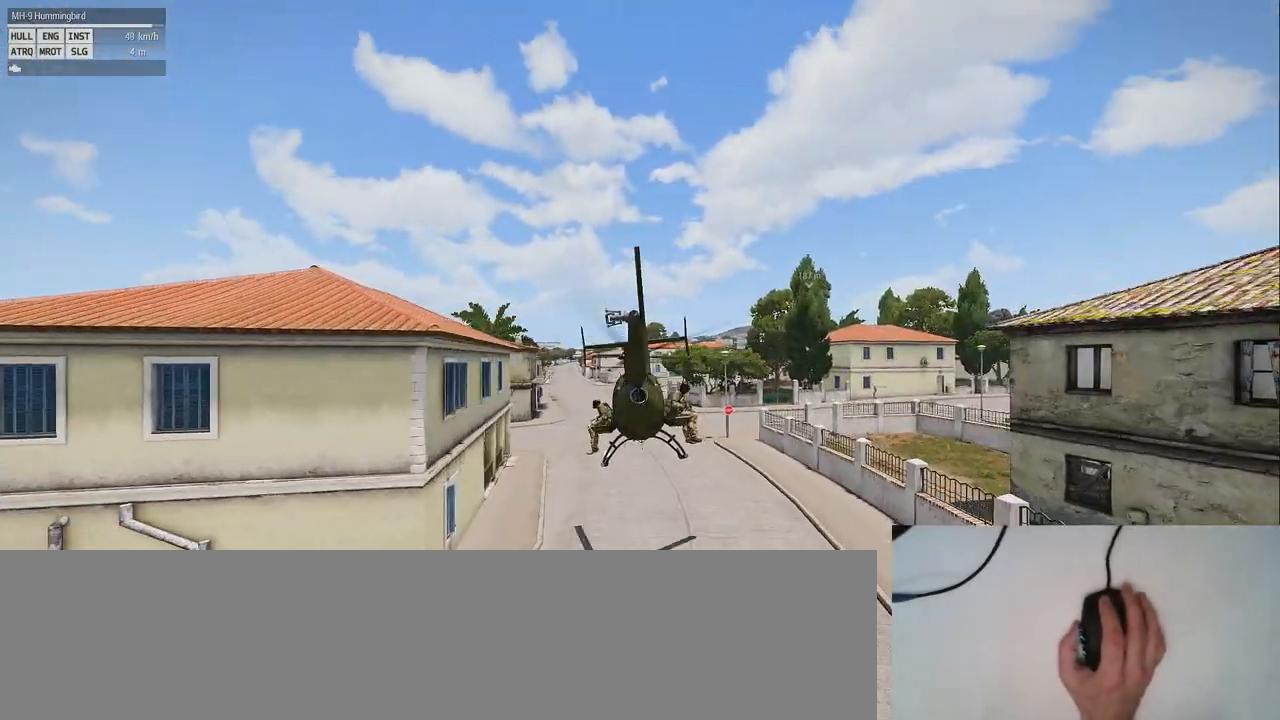
{"keys": [], "mouse": [], "events": []}
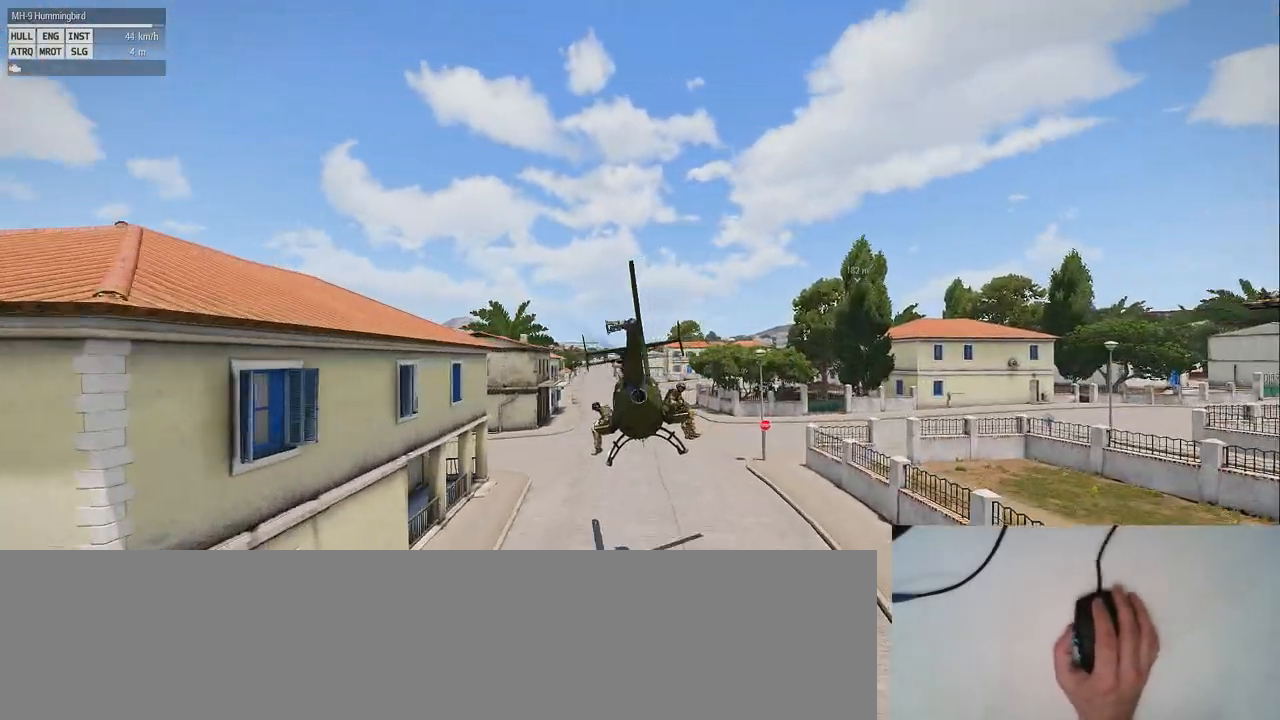
{"keys": [], "mouse": [], "events": []}